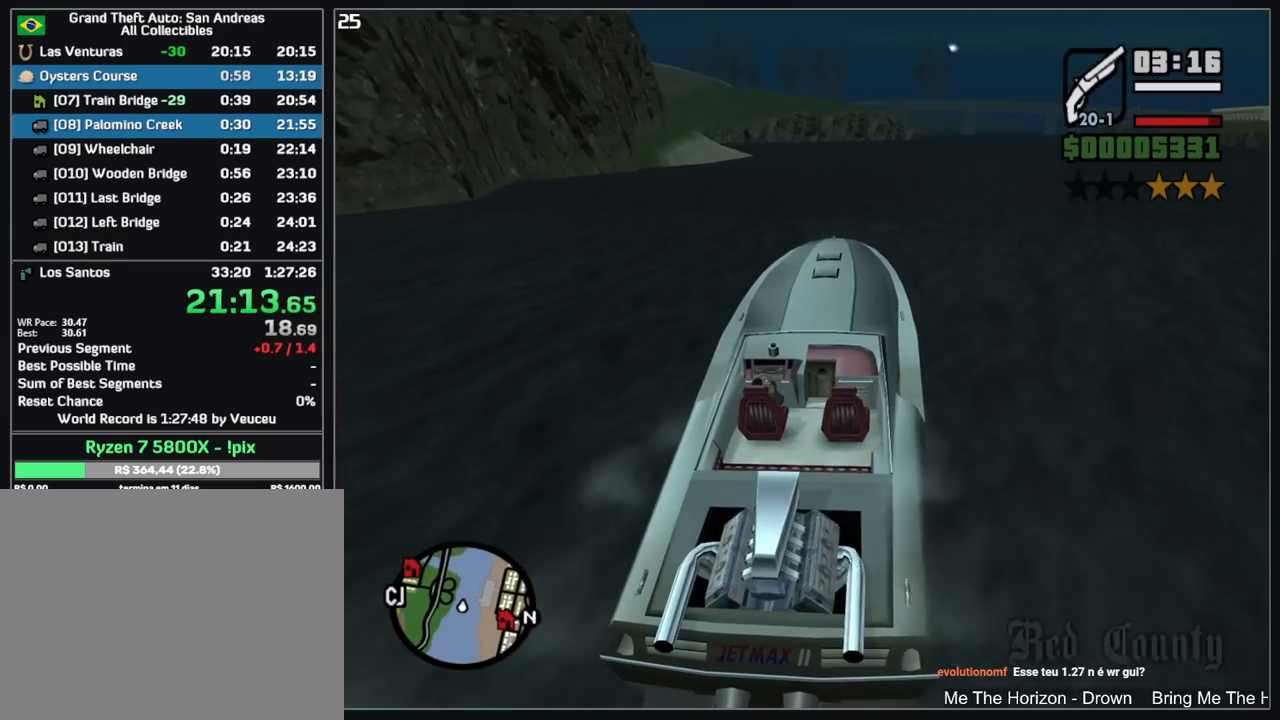
Gameplay with keyboard and mouse; each line is a JSON object with the keys and mouse buttons held at the frame after it. "events" lists presses ("down") and releases ("up") of "a", "shift", "w", "mouse_left", "mouse_wheel" and "mouse_right" between this image and that frame as [ms after this image, input, new state], when the widget could be followed in between. "mouse_left", "mouse_wheel", "mouse_right" = the "left", "wheel", "right" buttons of the "mouse" list. No other keys are recorded. "wheel" means that the mouse wheel is clicked or scrolled. Mouse movement is not recorded.
{"keys": ["w"], "mouse": [], "events": []}
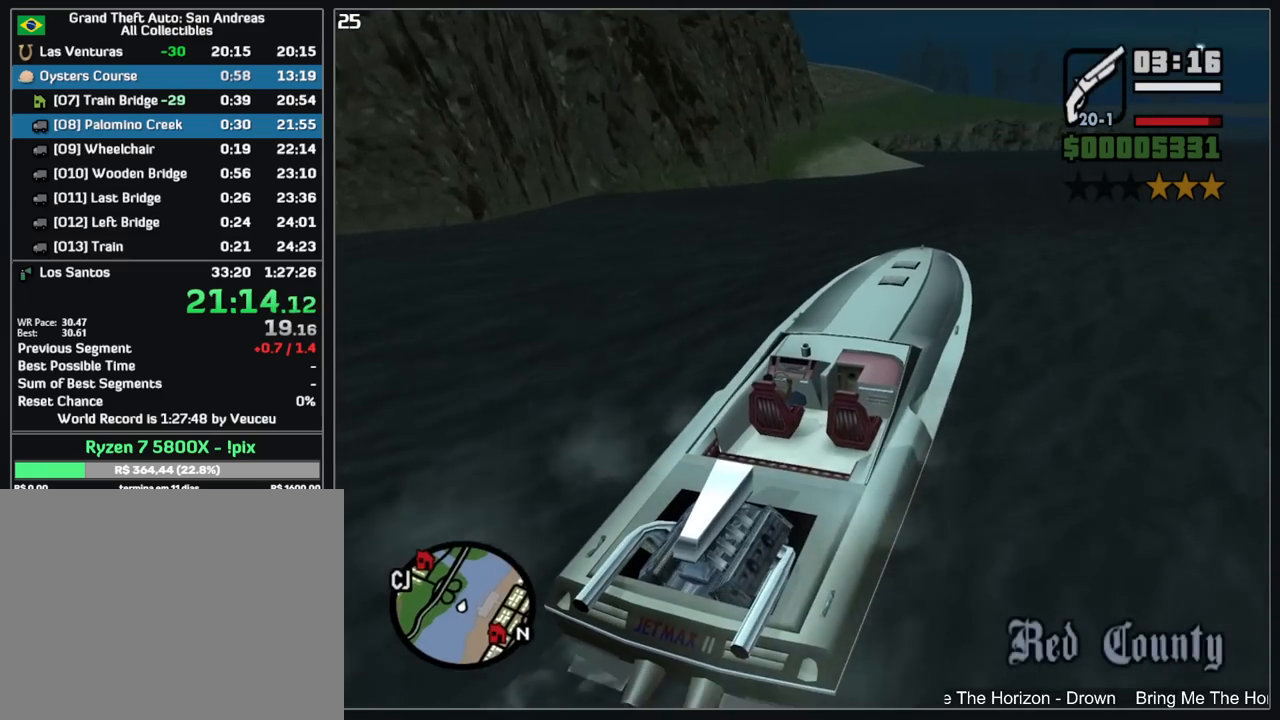
{"keys": ["w"], "mouse": [], "events": []}
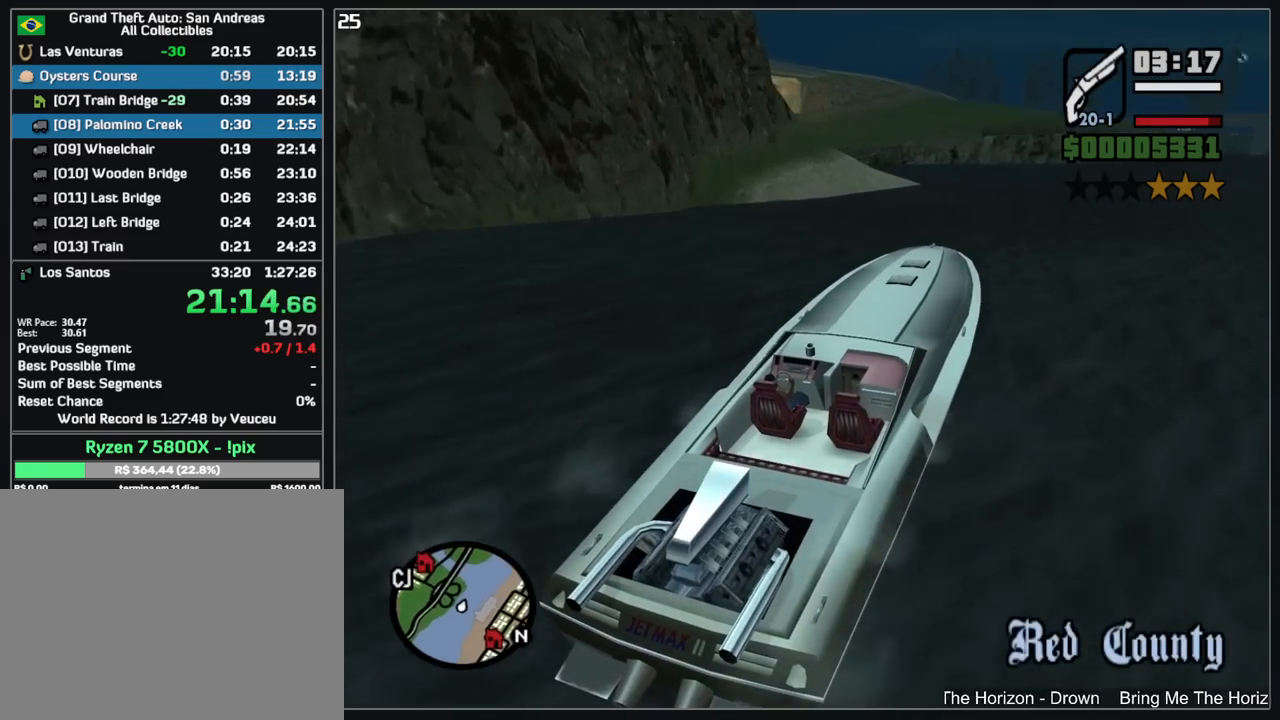
{"keys": ["w"], "mouse": [], "events": [[250, "a", "down"], [433, "a", "up"]]}
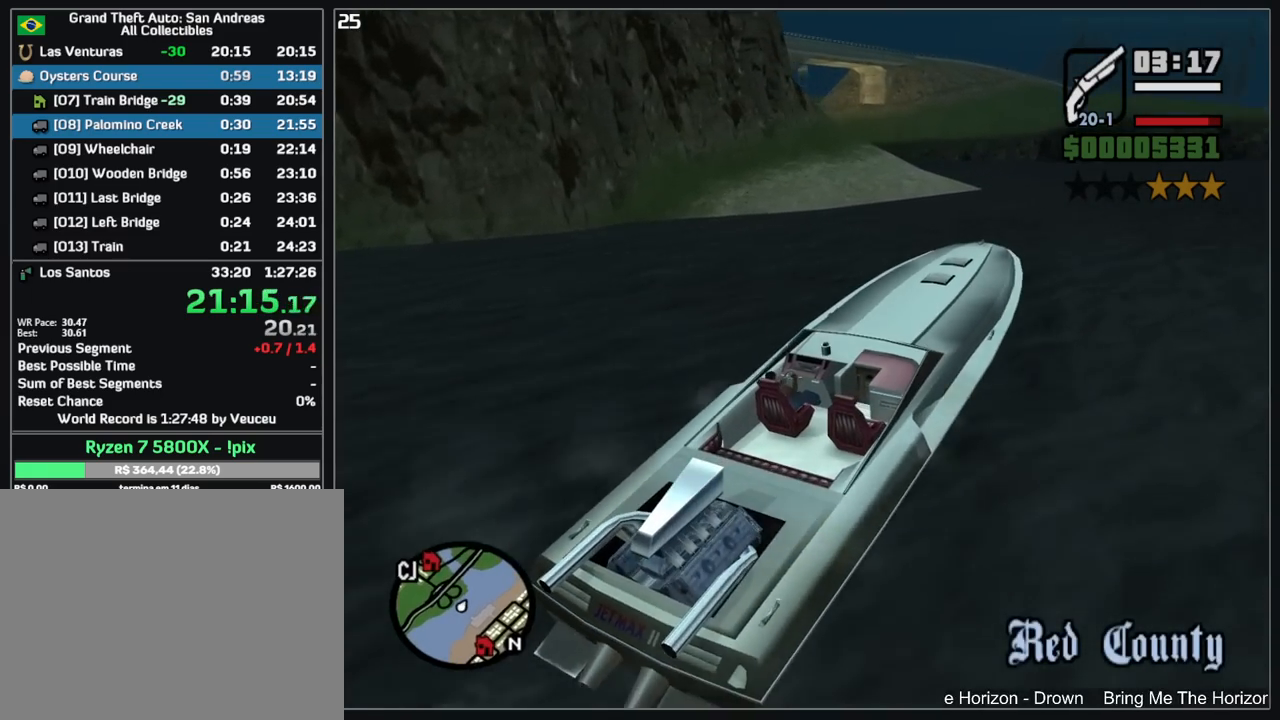
{"keys": ["w"], "mouse": [], "events": [[167, "a", "down"], [483, "a", "up"]]}
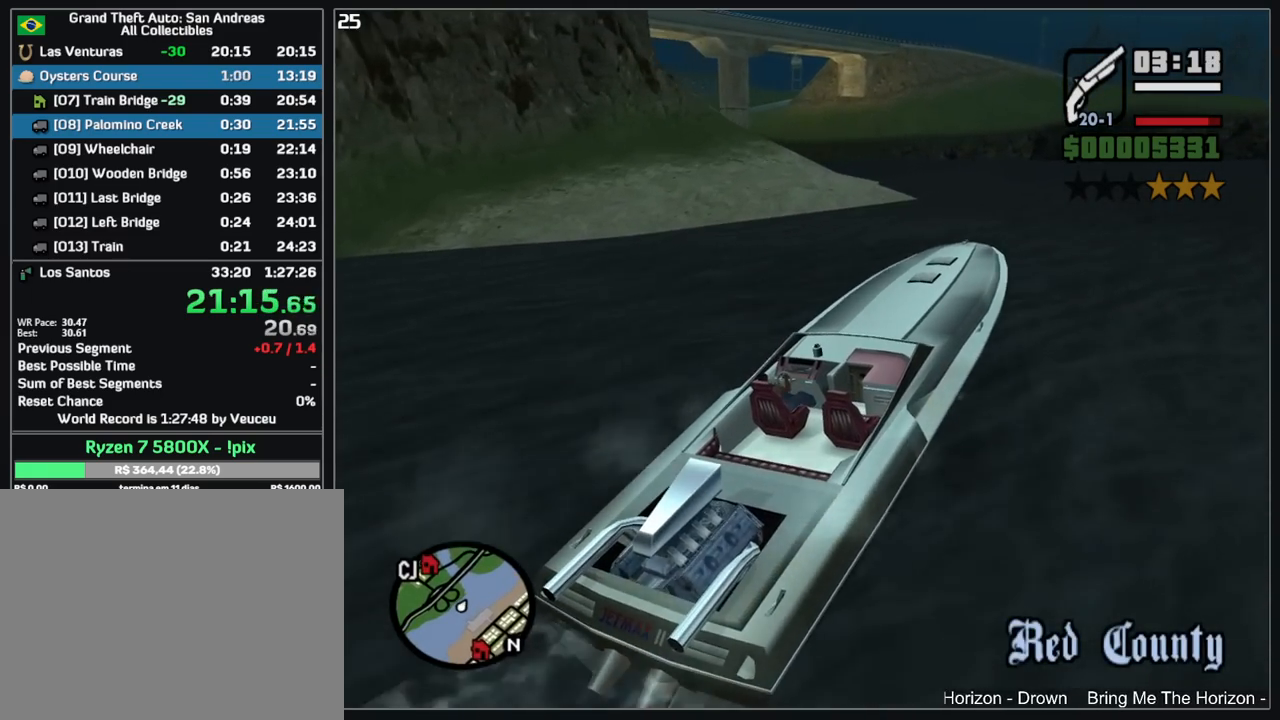
{"keys": ["a", "w"], "mouse": [], "events": [[167, "a", "down"]]}
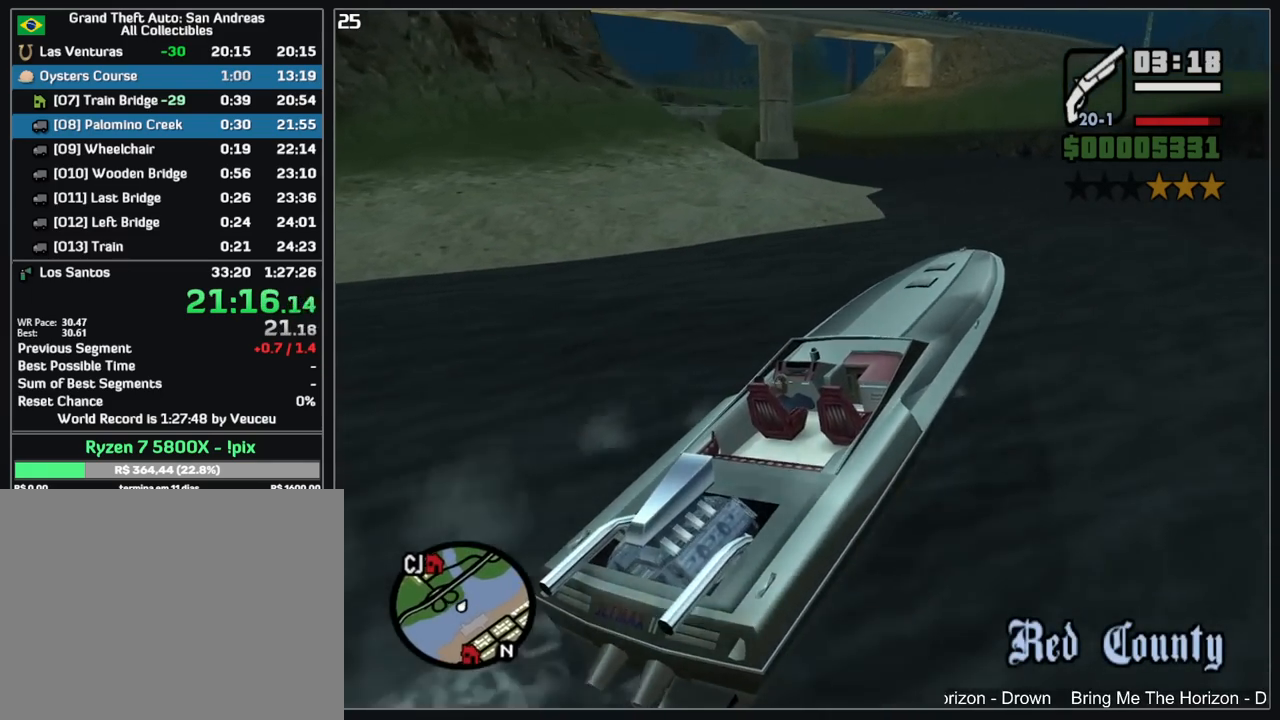
{"keys": ["w"], "mouse": [], "events": [[67, "a", "up"], [200, "a", "down"], [467, "a", "up"]]}
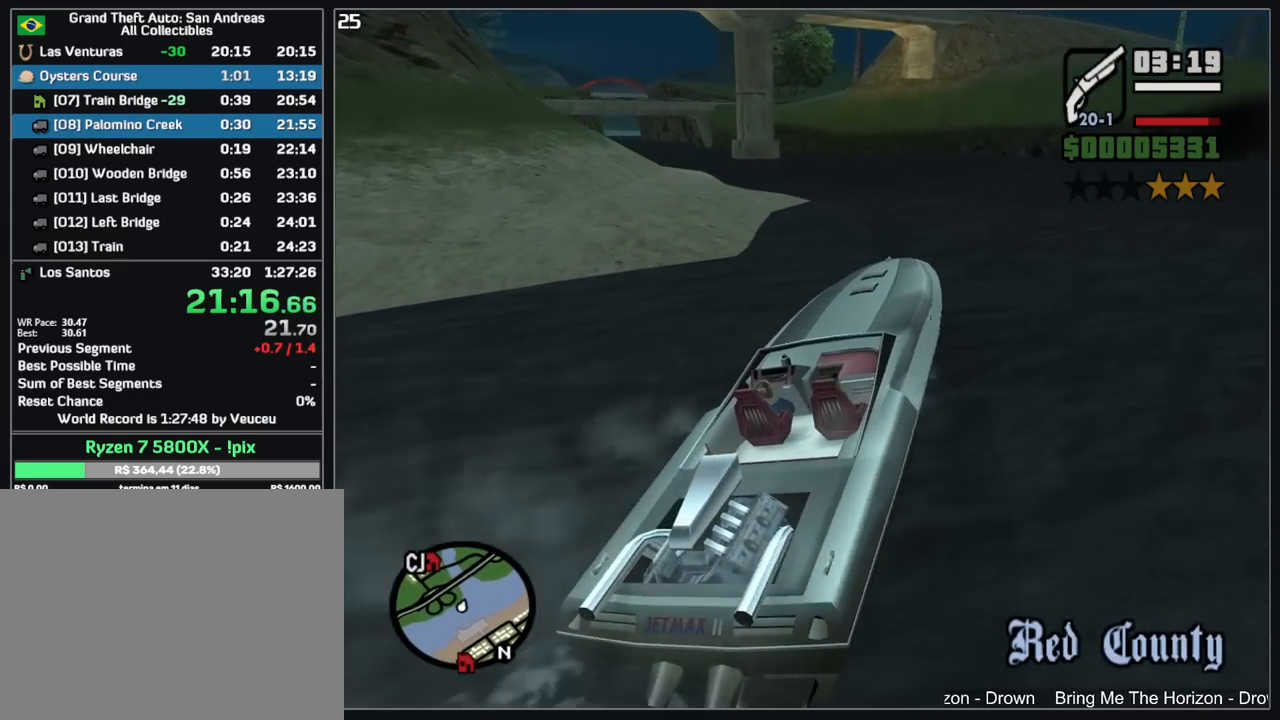
{"keys": ["w"], "mouse": [], "events": [[100, "a", "down"], [183, "a", "up"]]}
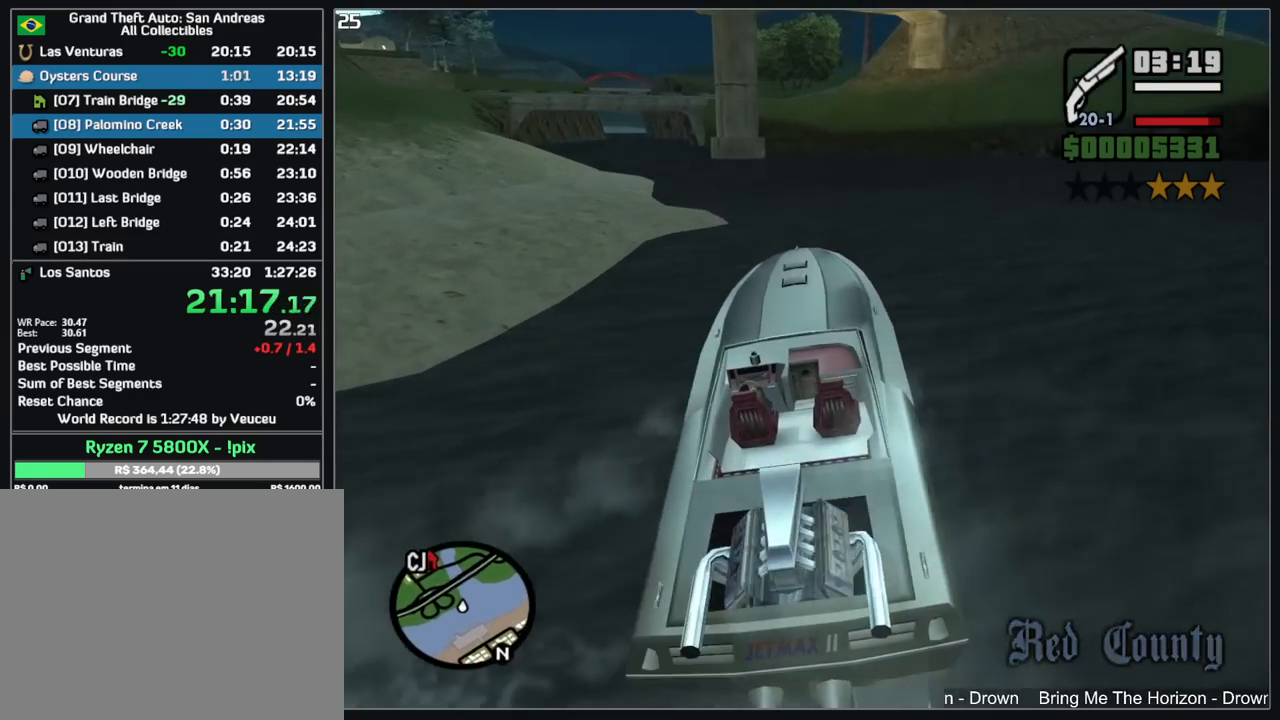
{"keys": ["a", "w"], "mouse": [], "events": [[317, "a", "down"]]}
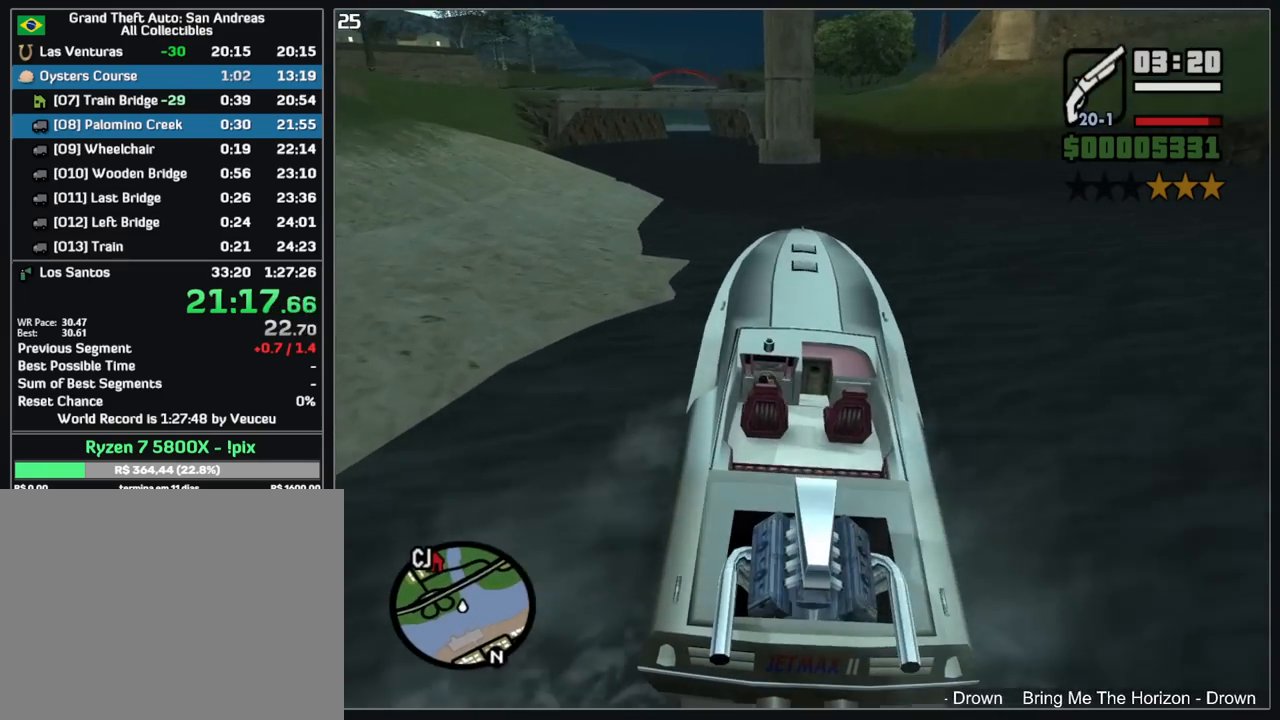
{"keys": ["w"], "mouse": [], "events": [[17, "a", "up"], [183, "a", "down"], [350, "a", "up"]]}
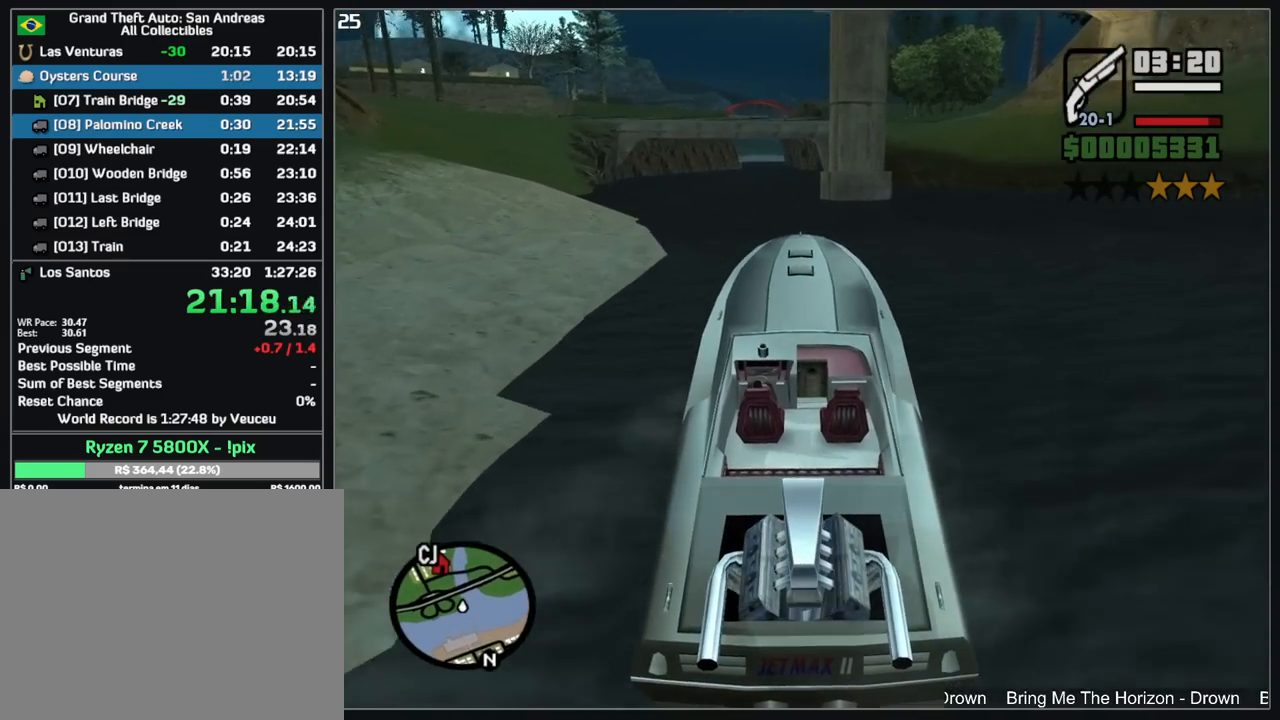
{"keys": ["w"], "mouse": [], "events": []}
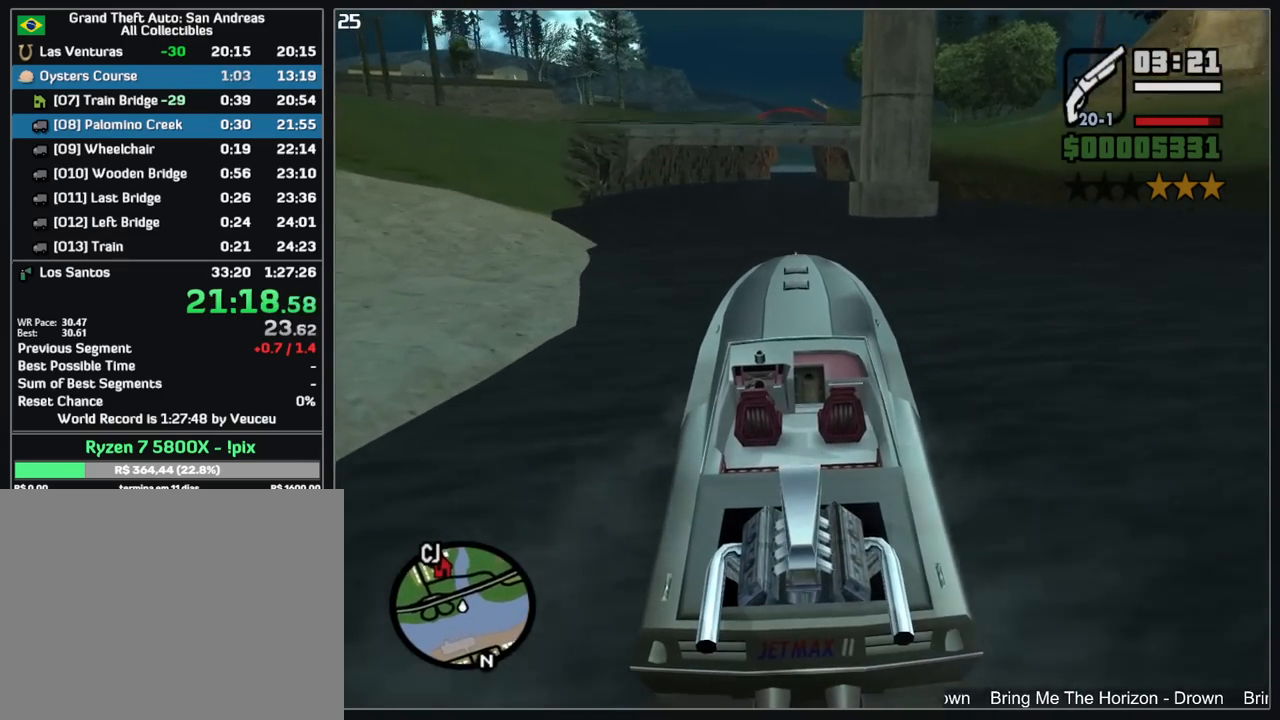
{"keys": ["w"], "mouse": [], "events": [[250, "a", "down"], [317, "a", "up"]]}
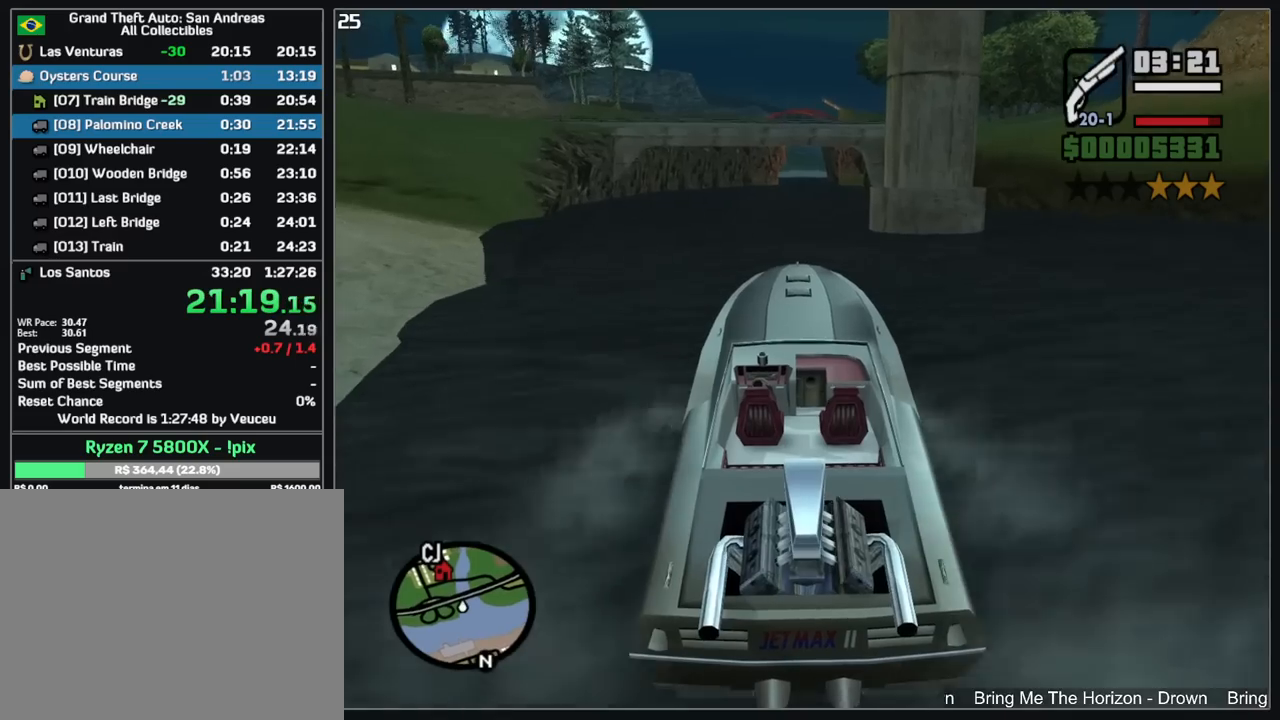
{"keys": ["w"], "mouse": [], "events": []}
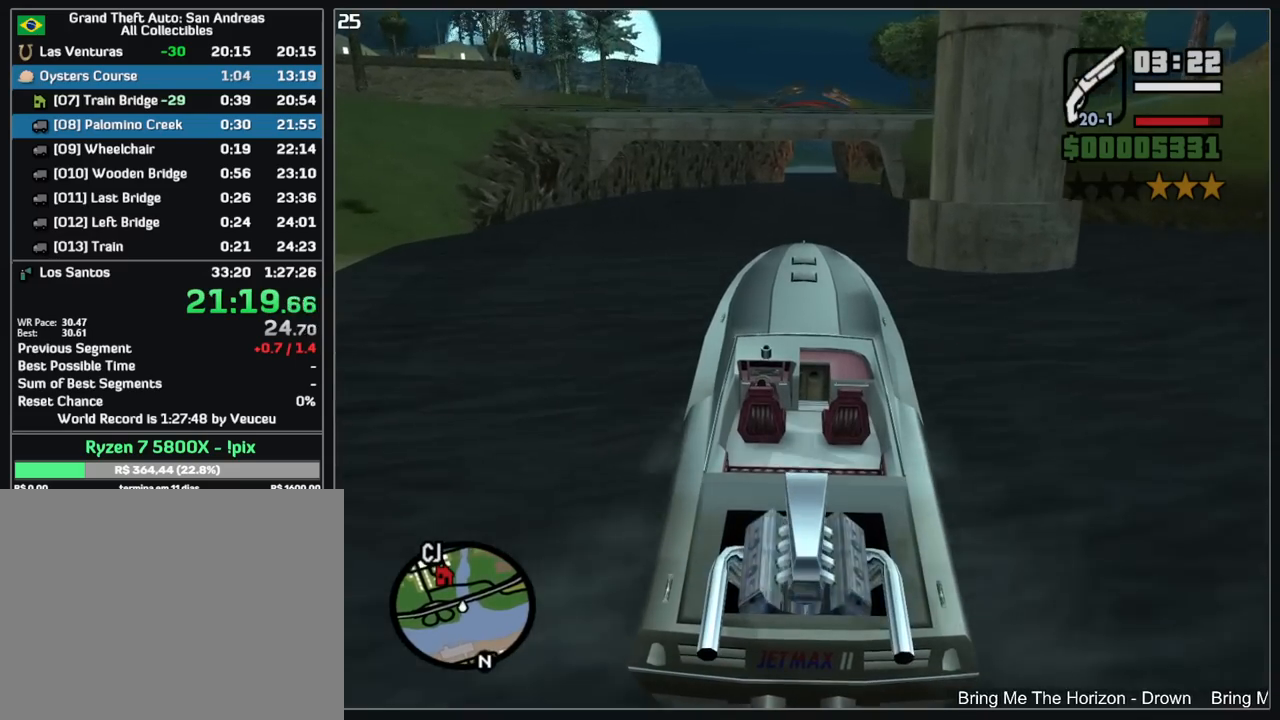
{"keys": ["a", "w"], "mouse": [], "events": [[450, "a", "down"]]}
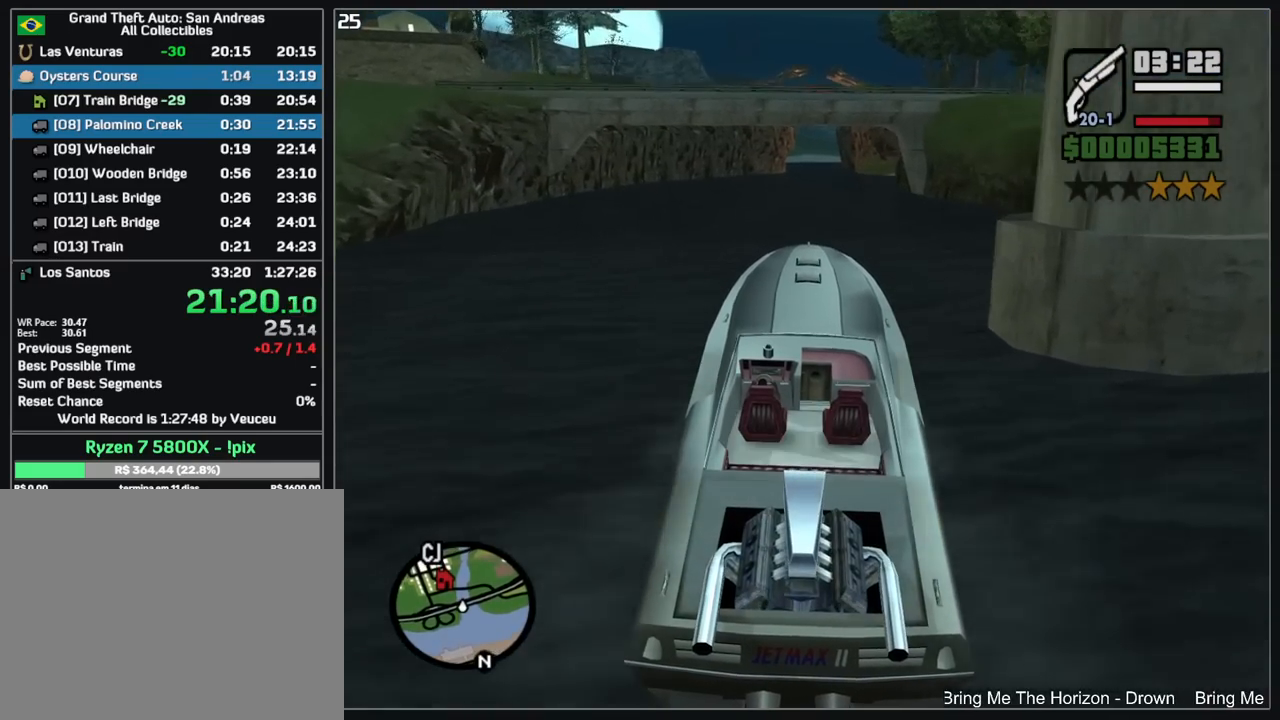
{"keys": ["w"], "mouse": [], "events": [[50, "a", "up"], [383, "a", "down"], [483, "a", "up"]]}
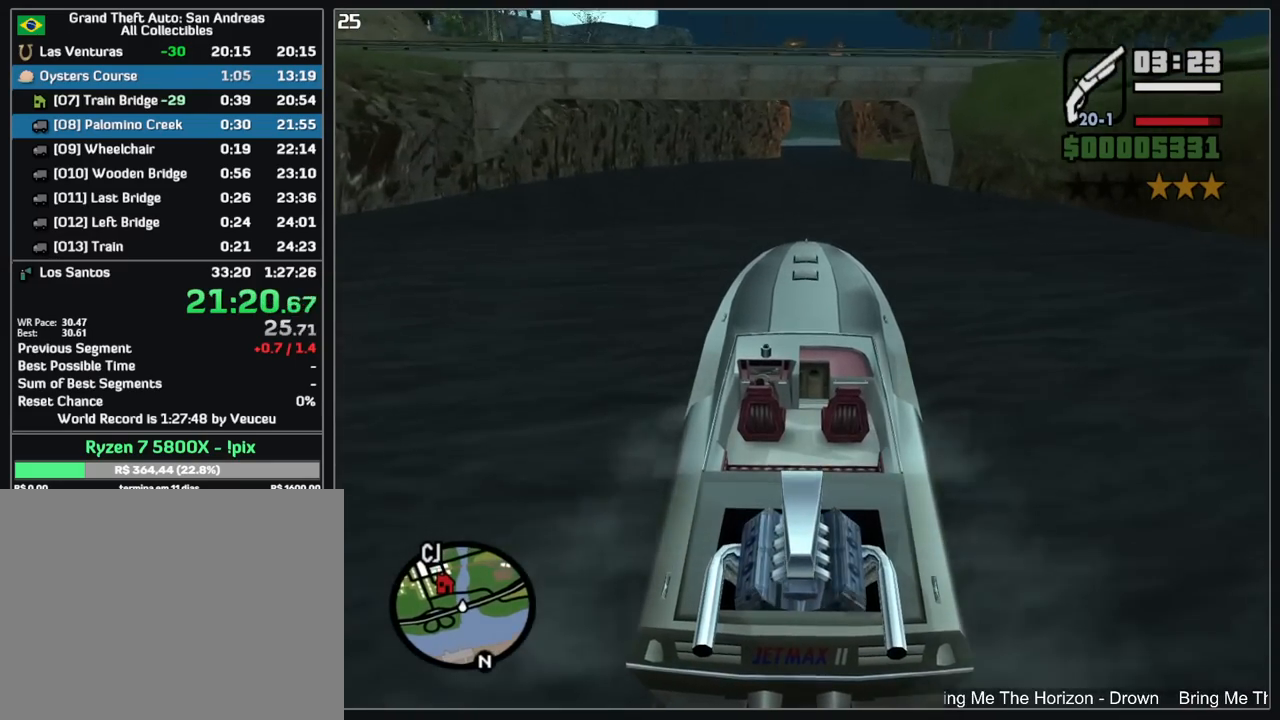
{"keys": [], "mouse": [], "events": [[450, "w", "up"]]}
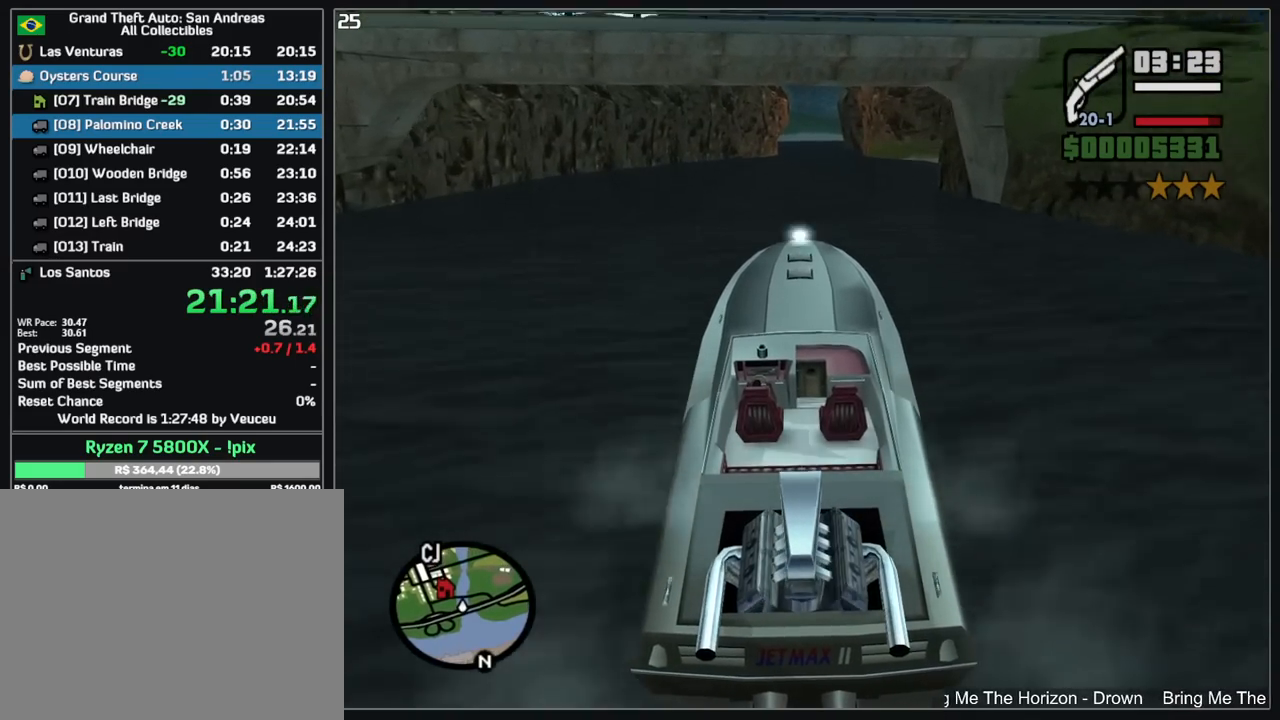
{"keys": [], "mouse": [], "events": []}
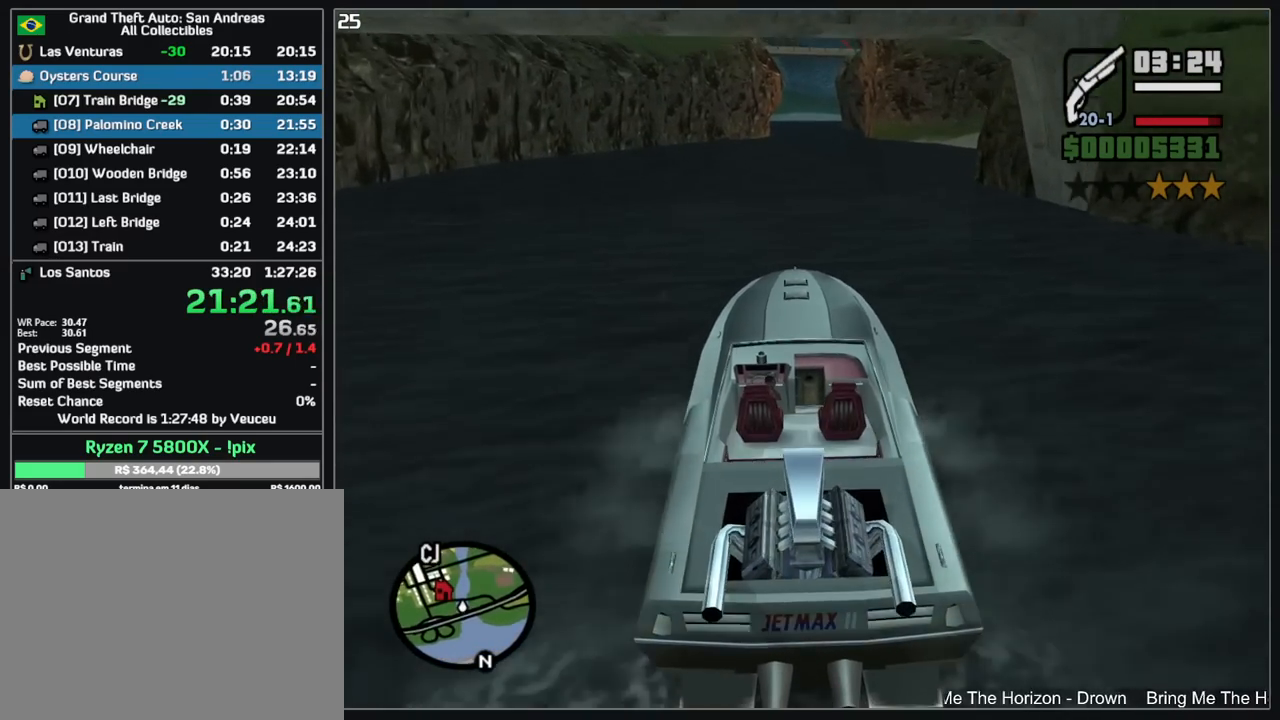
{"keys": [], "mouse": [], "events": []}
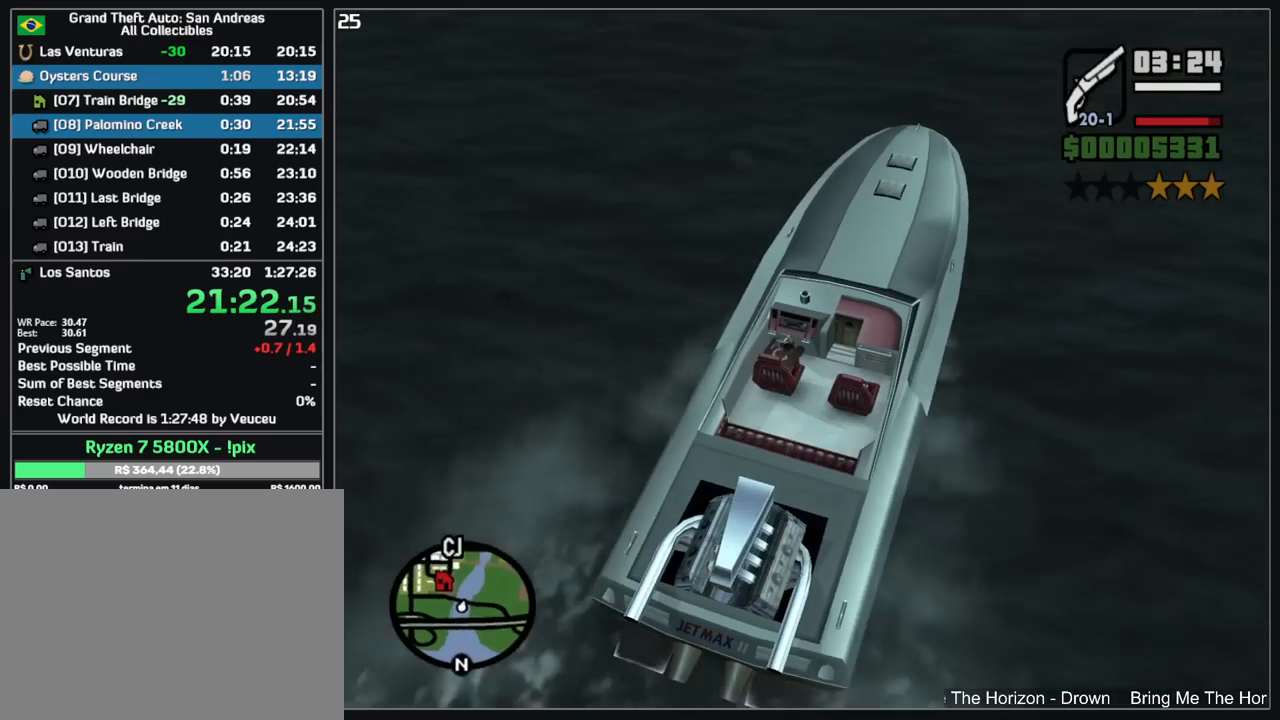
{"keys": [], "mouse": [], "events": []}
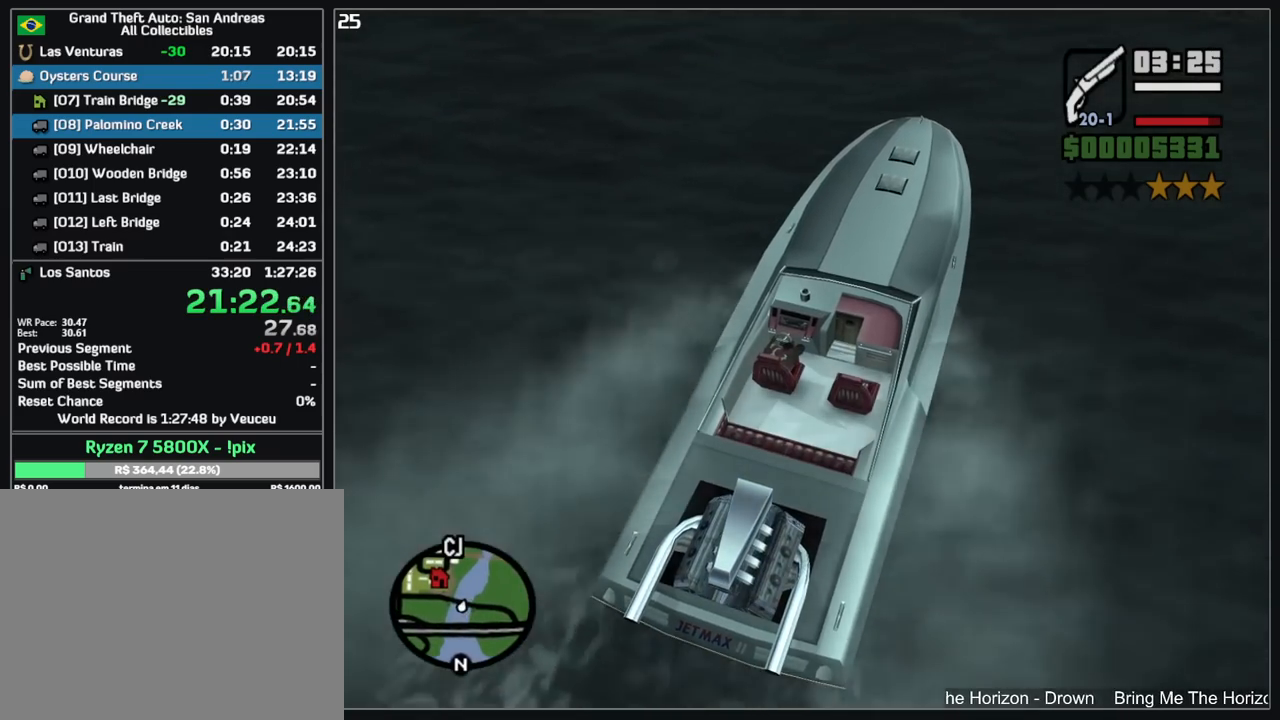
{"keys": ["a"], "mouse": [], "events": [[500, "a", "down"]]}
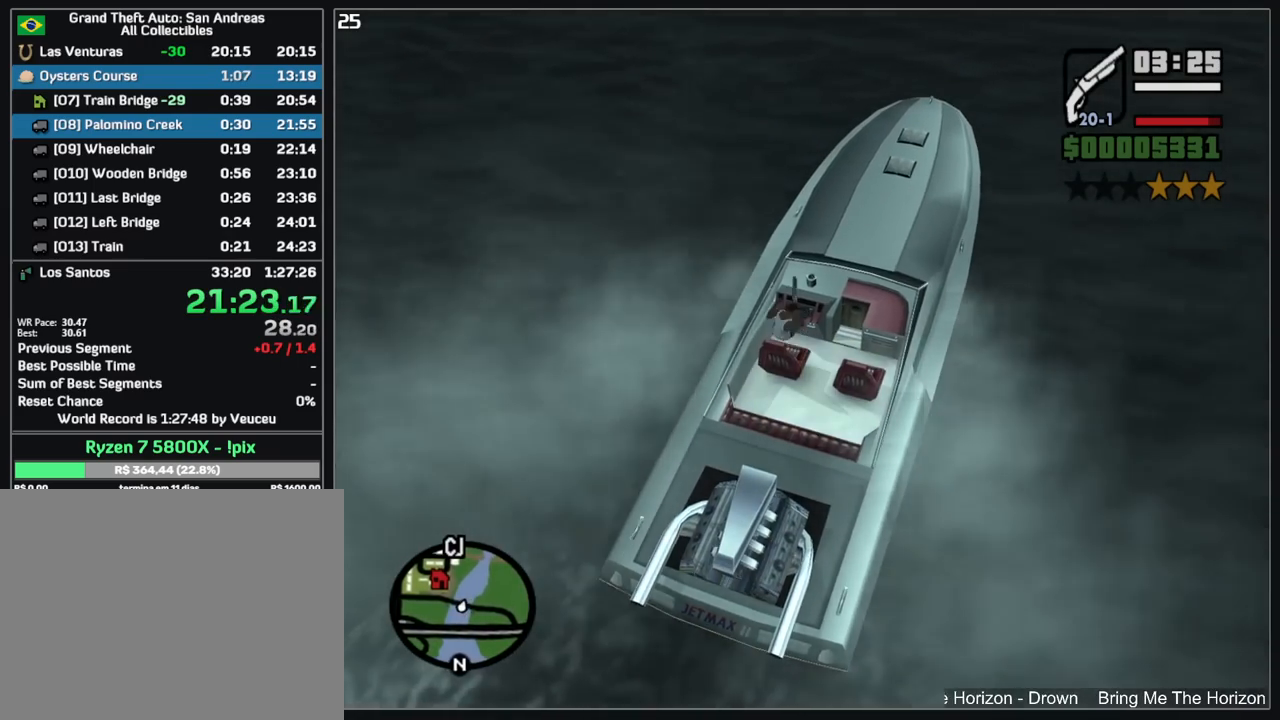
{"keys": ["a", "shift"], "mouse": [], "events": [[283, "shift", "down"]]}
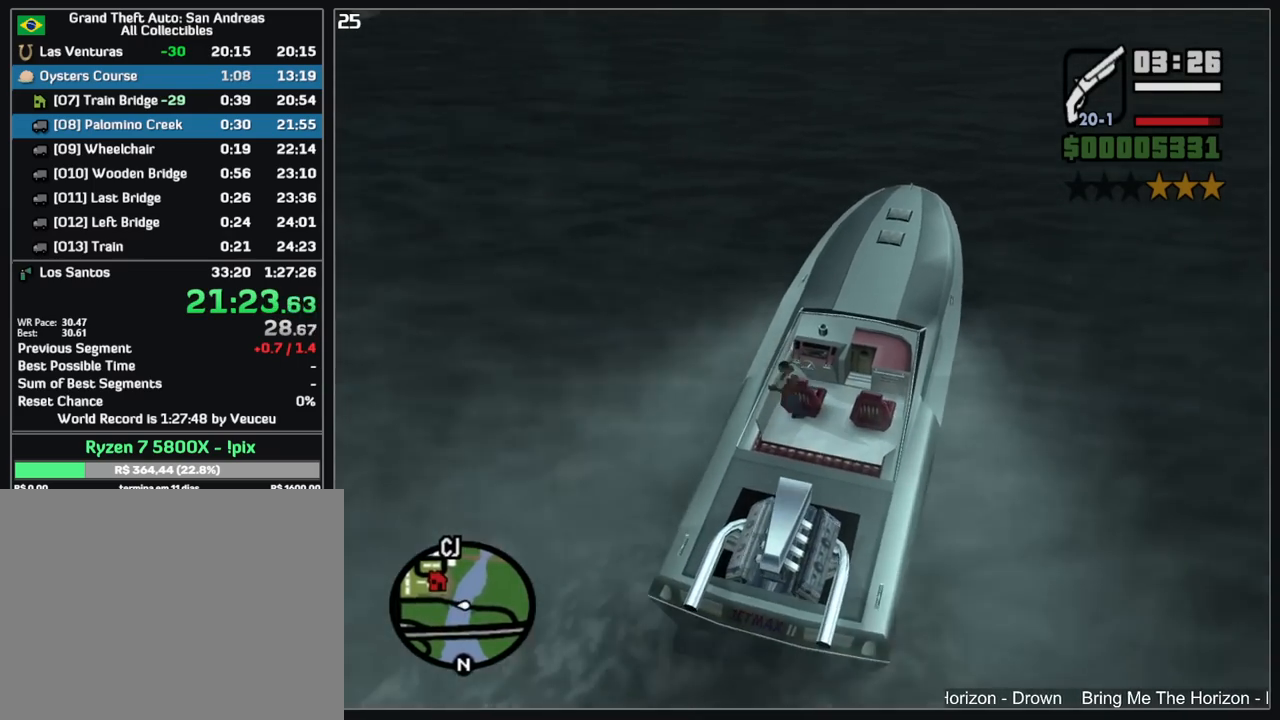
{"keys": ["a", "w"], "mouse": [], "events": [[33, "shift", "up"], [483, "w", "down"]]}
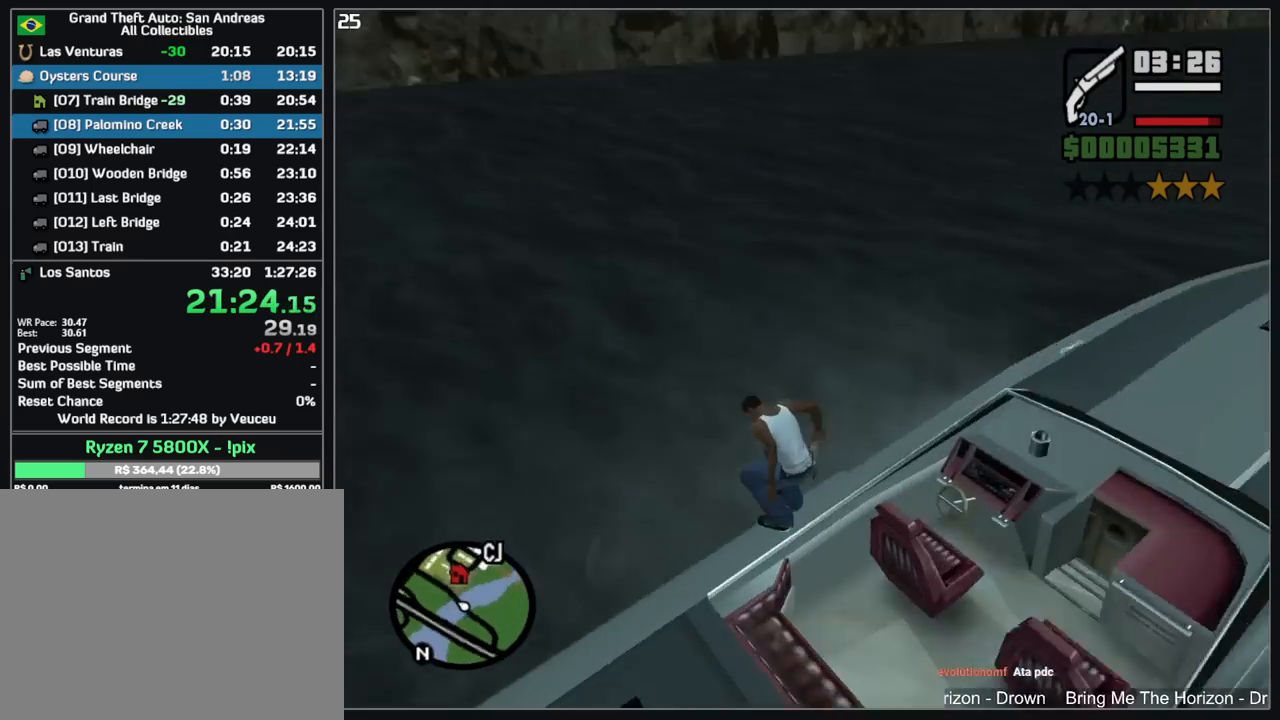
{"keys": ["w"], "mouse": [], "events": [[433, "a", "up"]]}
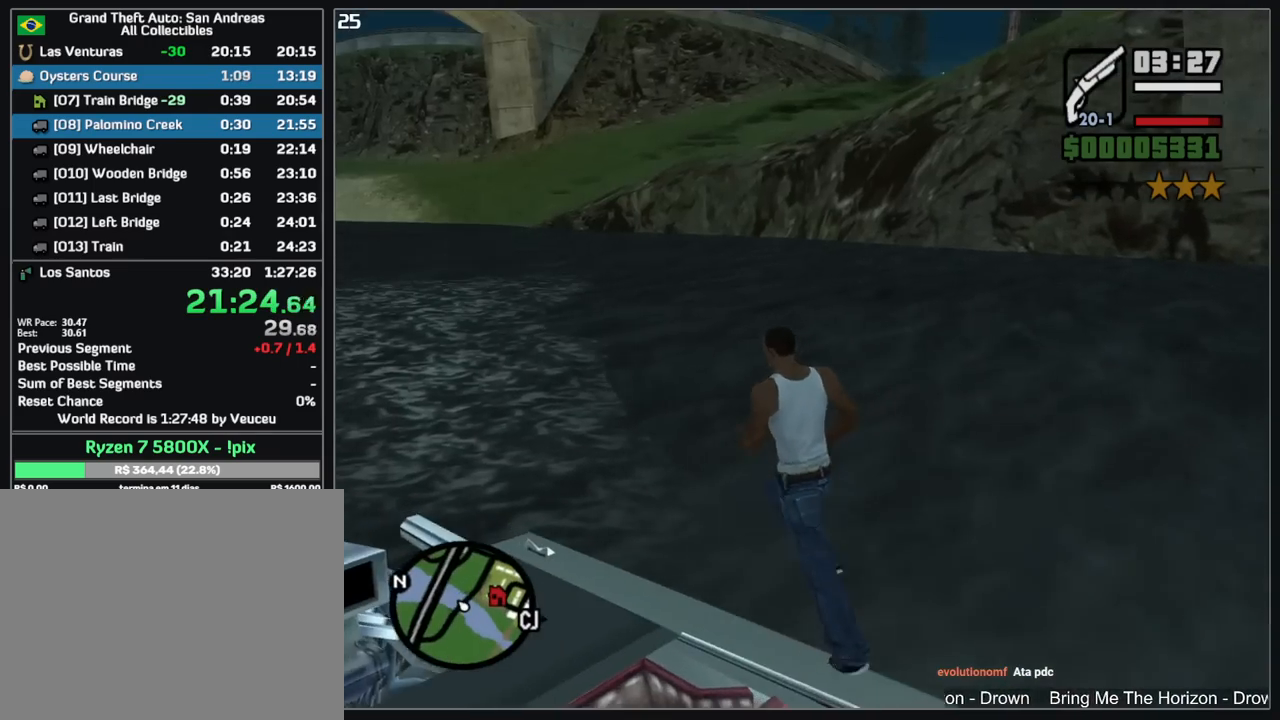
{"keys": [], "mouse": [], "events": [[467, "w", "up"]]}
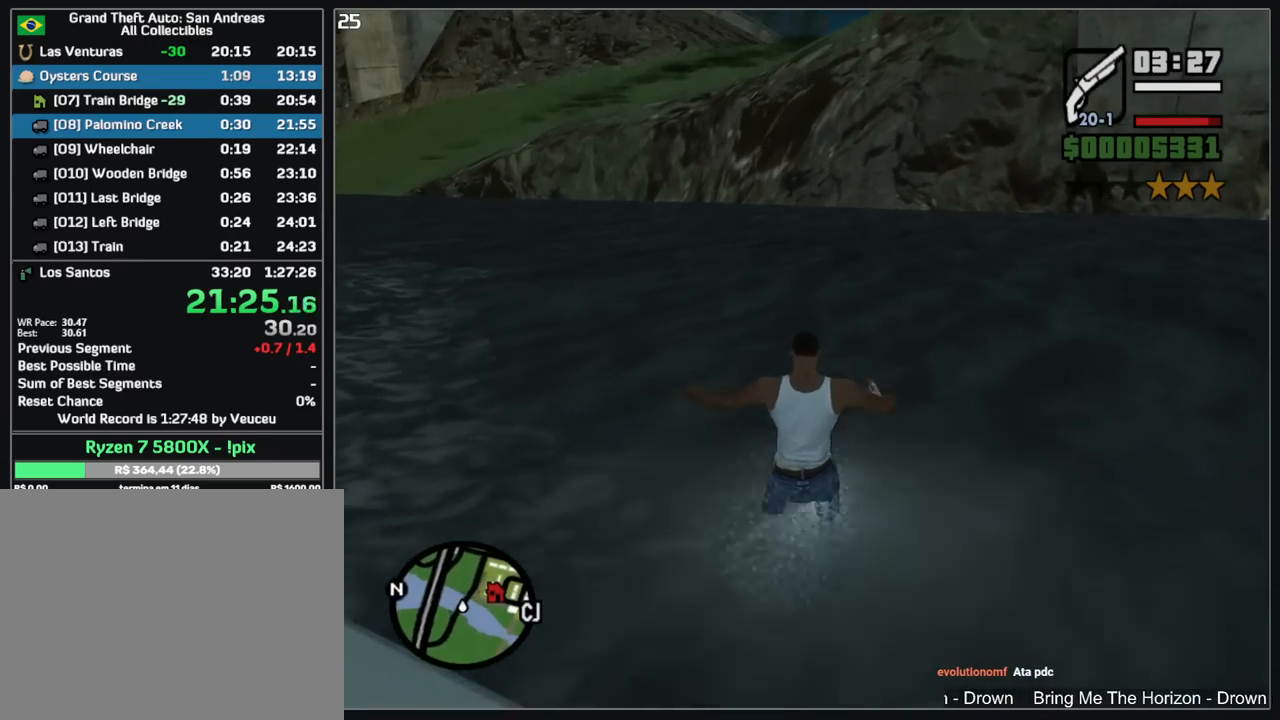
{"keys": [], "mouse": [], "events": [[67, "mouse_left", "down"], [117, "mouse_left", "up"], [183, "mouse_left", "down"], [267, "mouse_left", "up"], [350, "mouse_left", "down"], [433, "mouse_left", "up"]]}
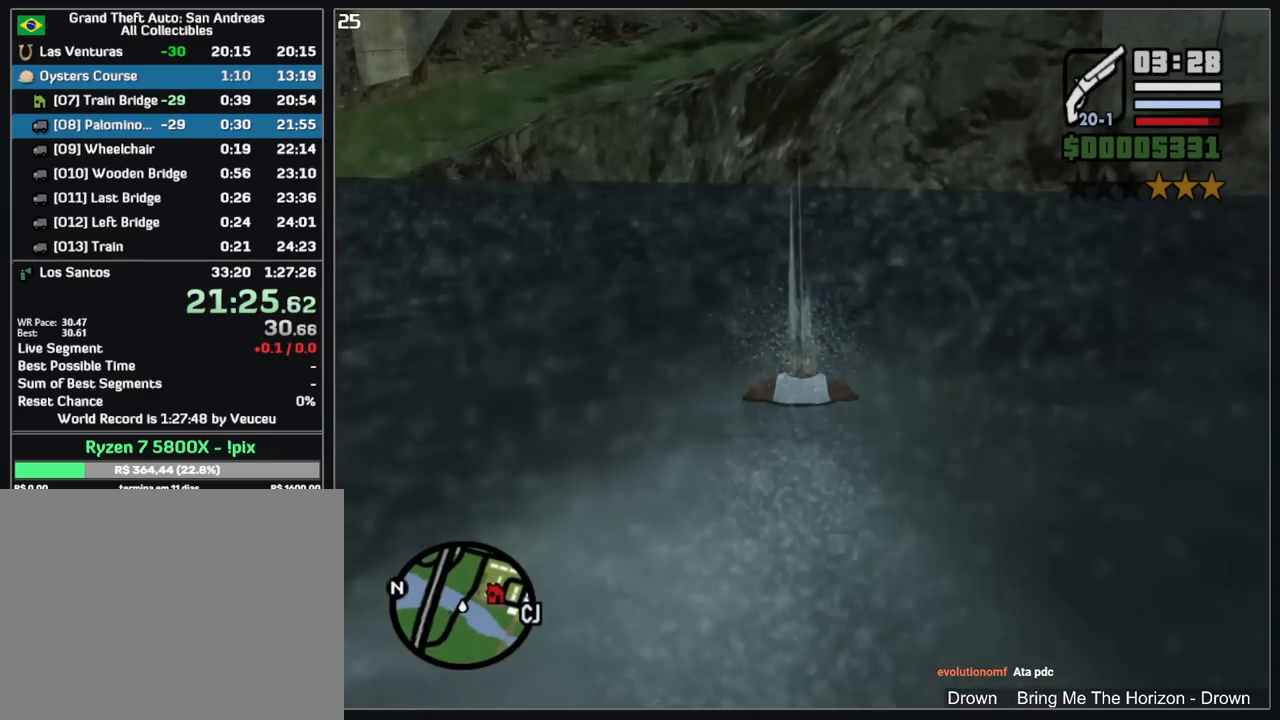
{"keys": [], "mouse": [], "events": [[17, "mouse_left", "down"], [100, "mouse_left", "up"], [183, "mouse_left", "down"], [267, "mouse_left", "up"]]}
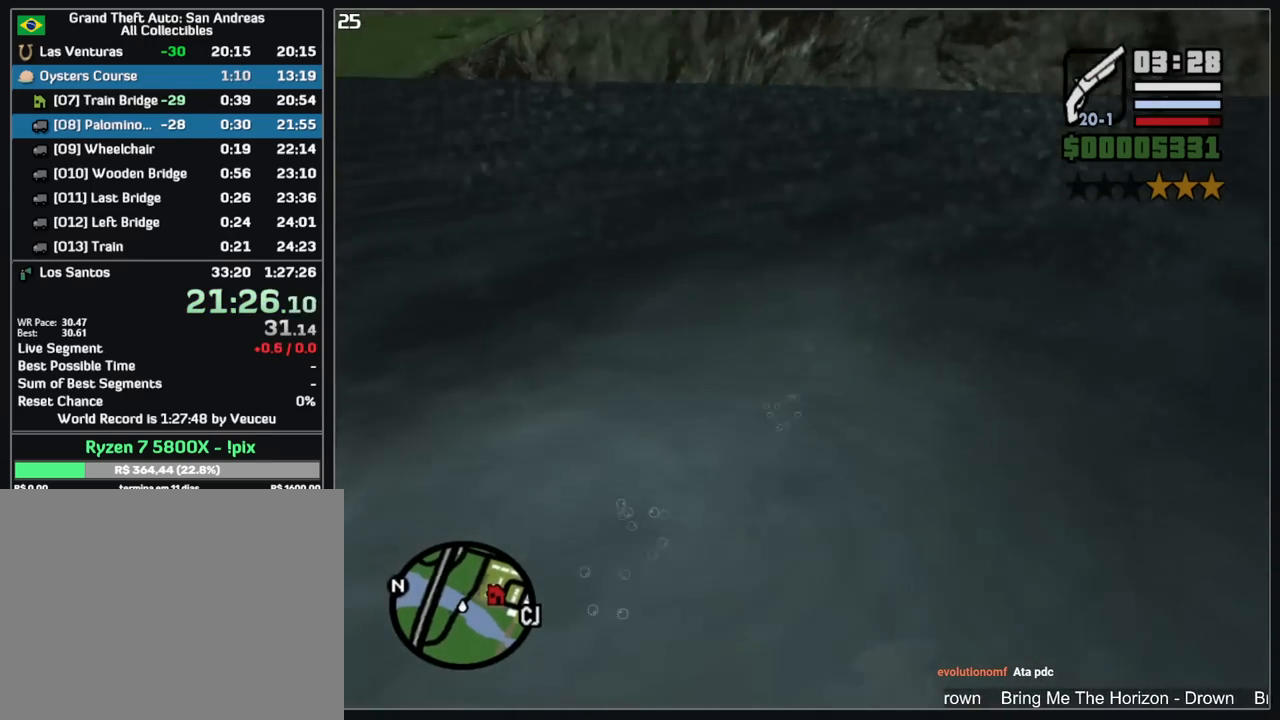
{"keys": ["w"], "mouse": [], "events": [[367, "w", "down"]]}
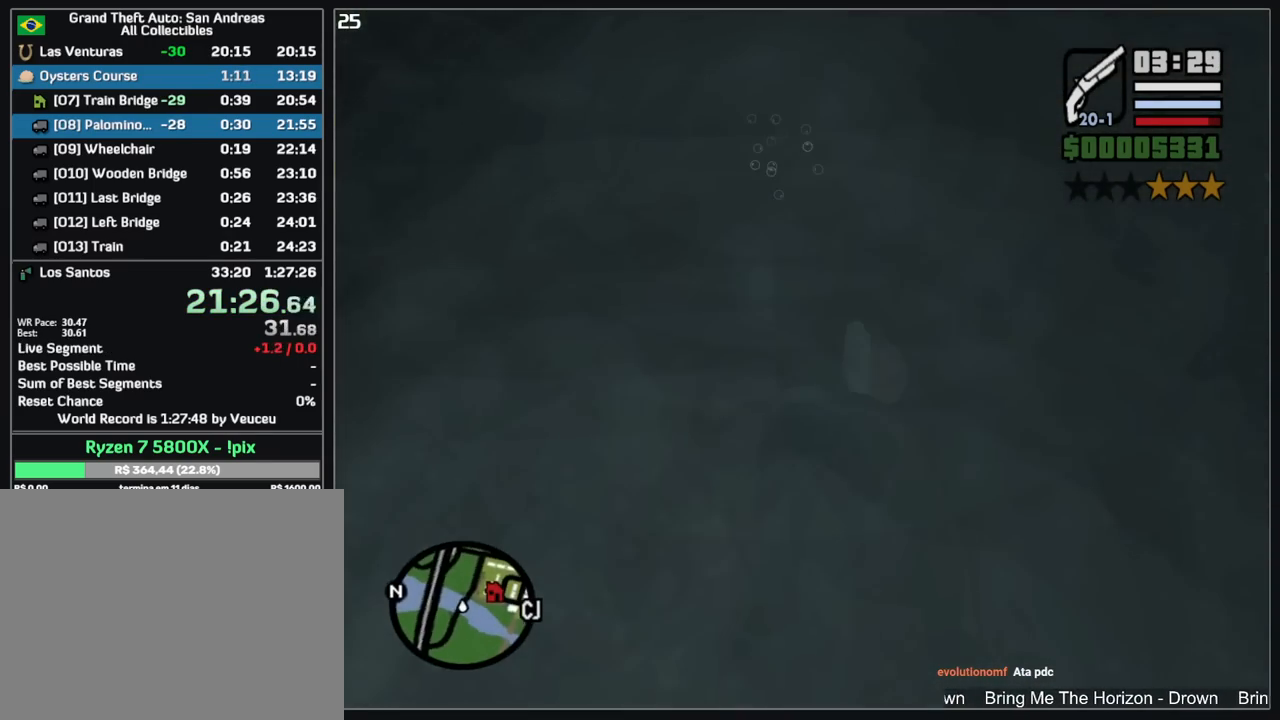
{"keys": ["w"], "mouse": [], "events": []}
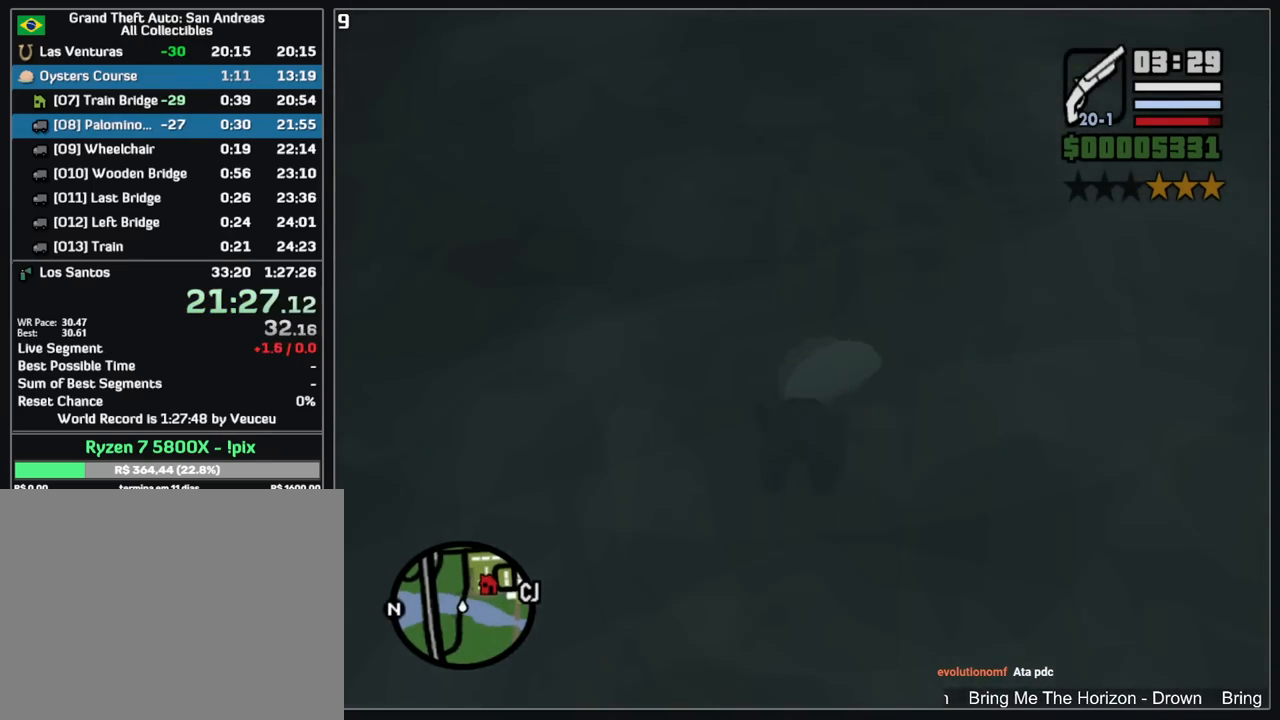
{"keys": ["w"], "mouse": [], "events": []}
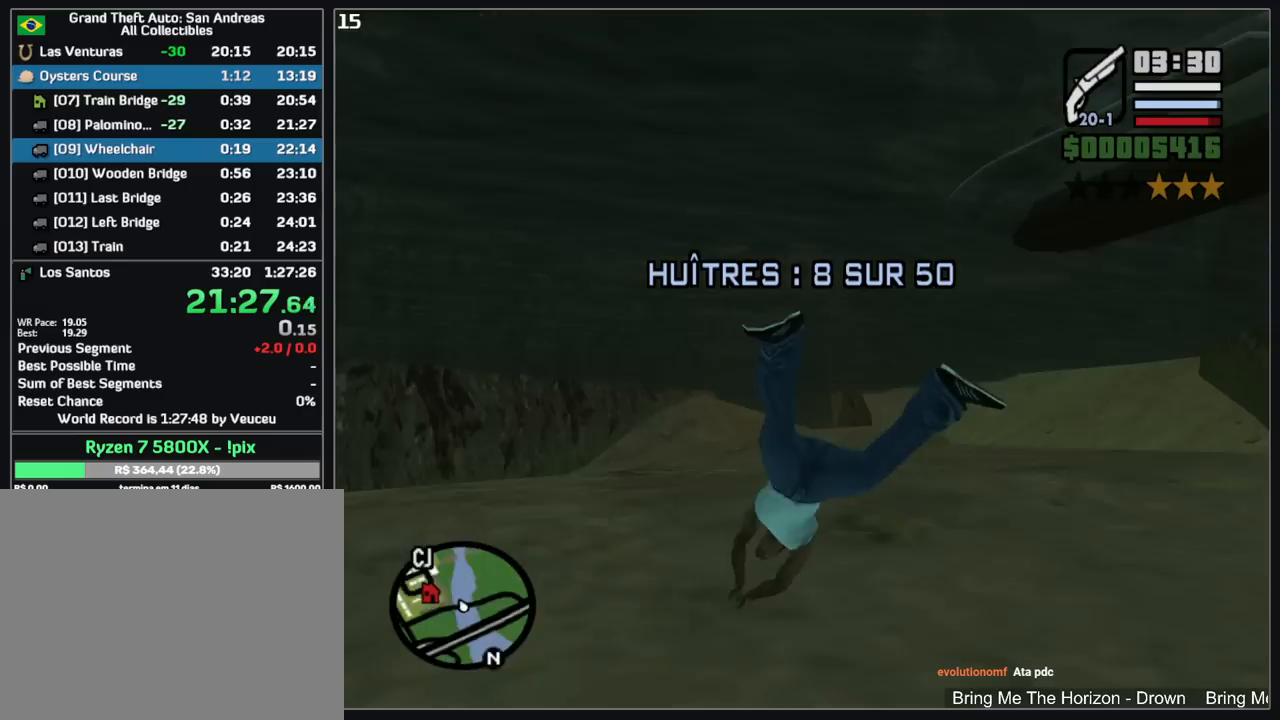
{"keys": ["w"], "mouse": [], "events": []}
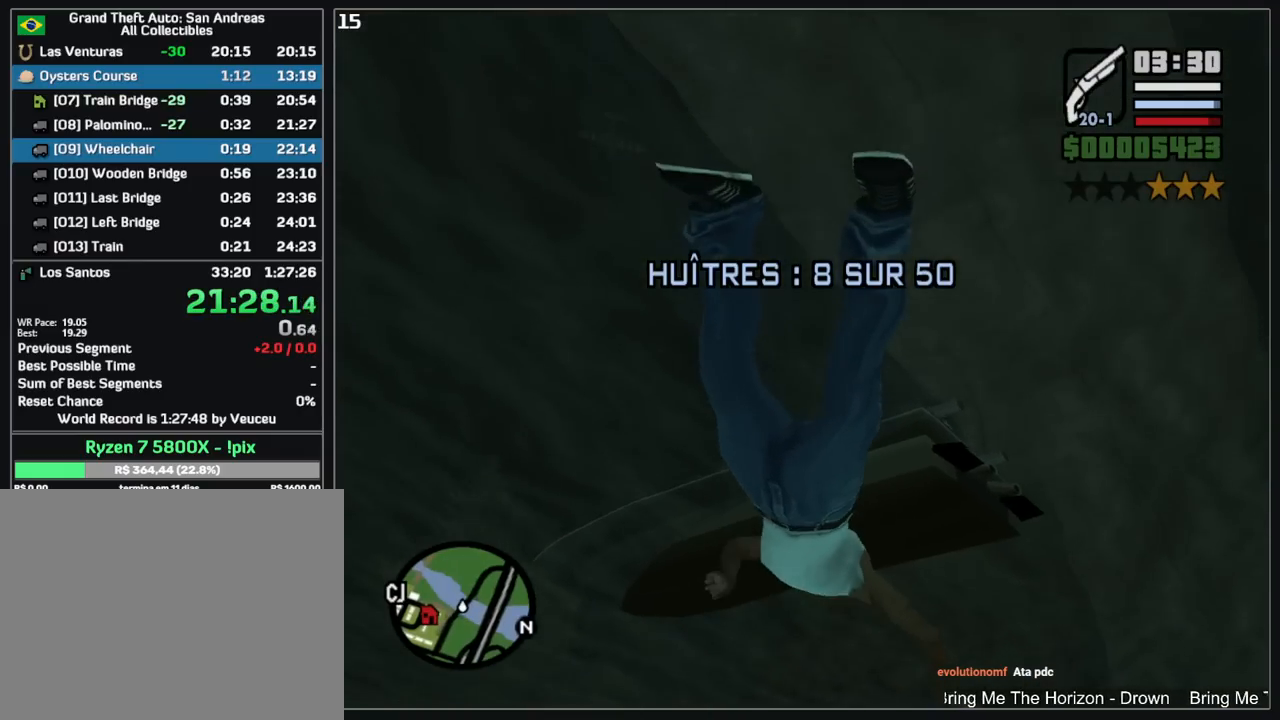
{"keys": ["w"], "mouse": [], "events": []}